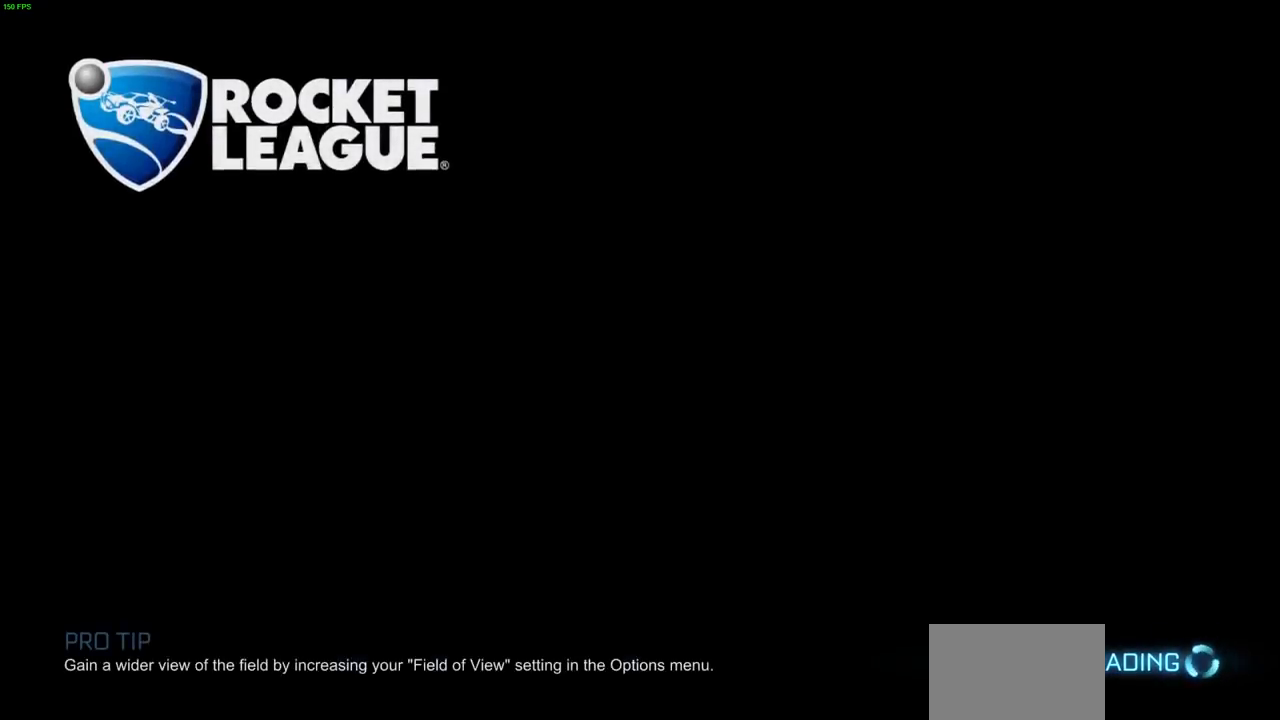
Gameplay with a controller (PlayStation layout); each line is a JSON object with the inputs held at the frame after it. "events" lists button and stick changes between this image and that frame as [ms after this image, input, new state], when the widget could be followed in between.
{"buttons": [], "left_stick": "center", "right_stick": "center", "events": []}
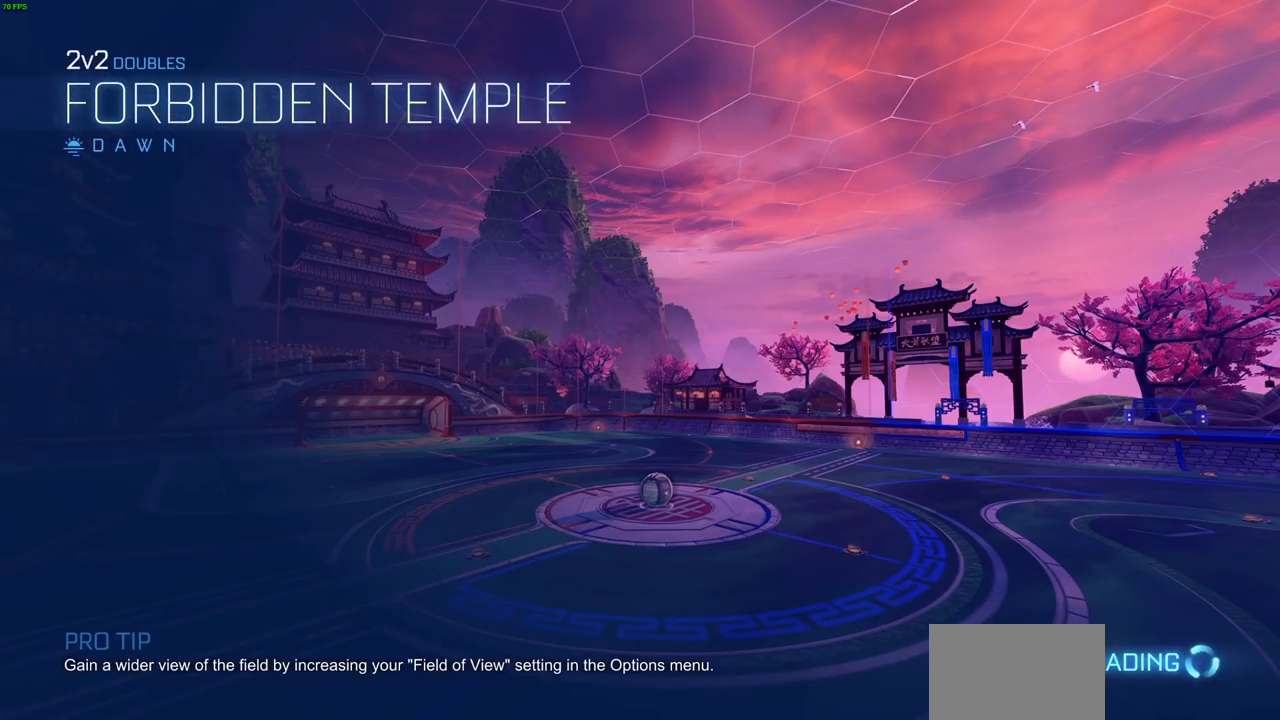
{"buttons": [], "left_stick": "center", "right_stick": "center", "events": []}
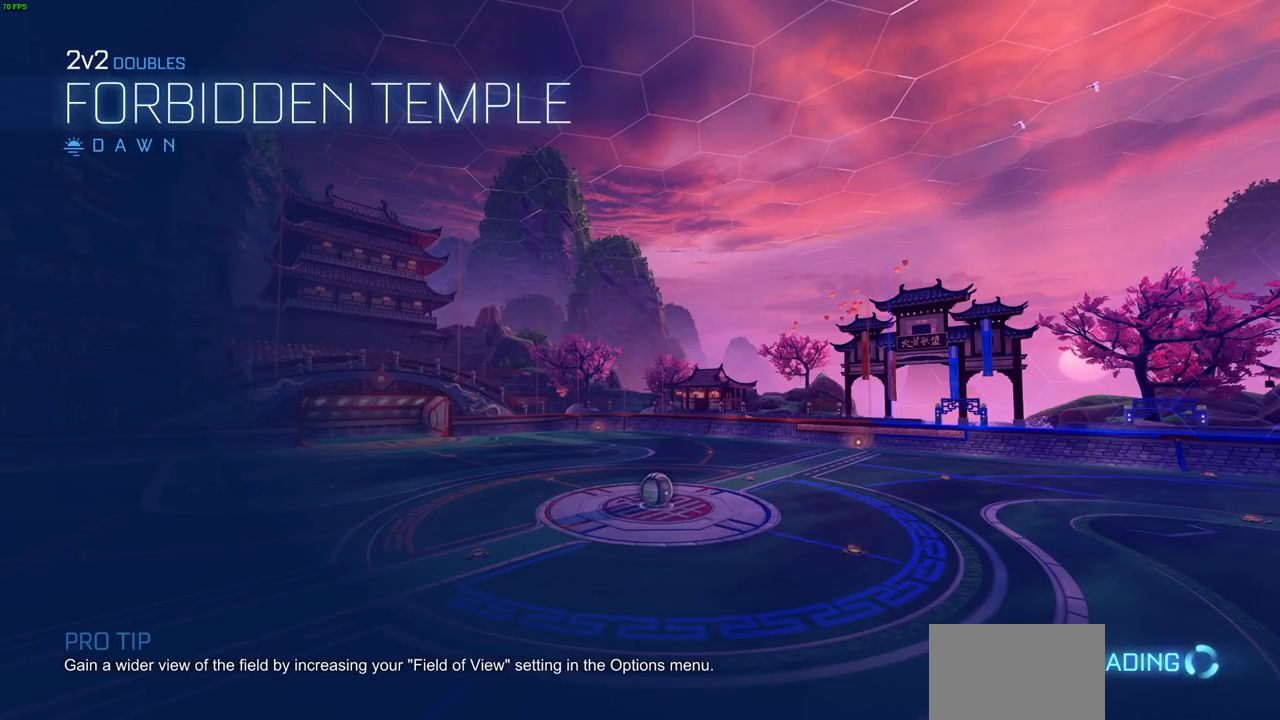
{"buttons": [], "left_stick": "center", "right_stick": "center", "events": []}
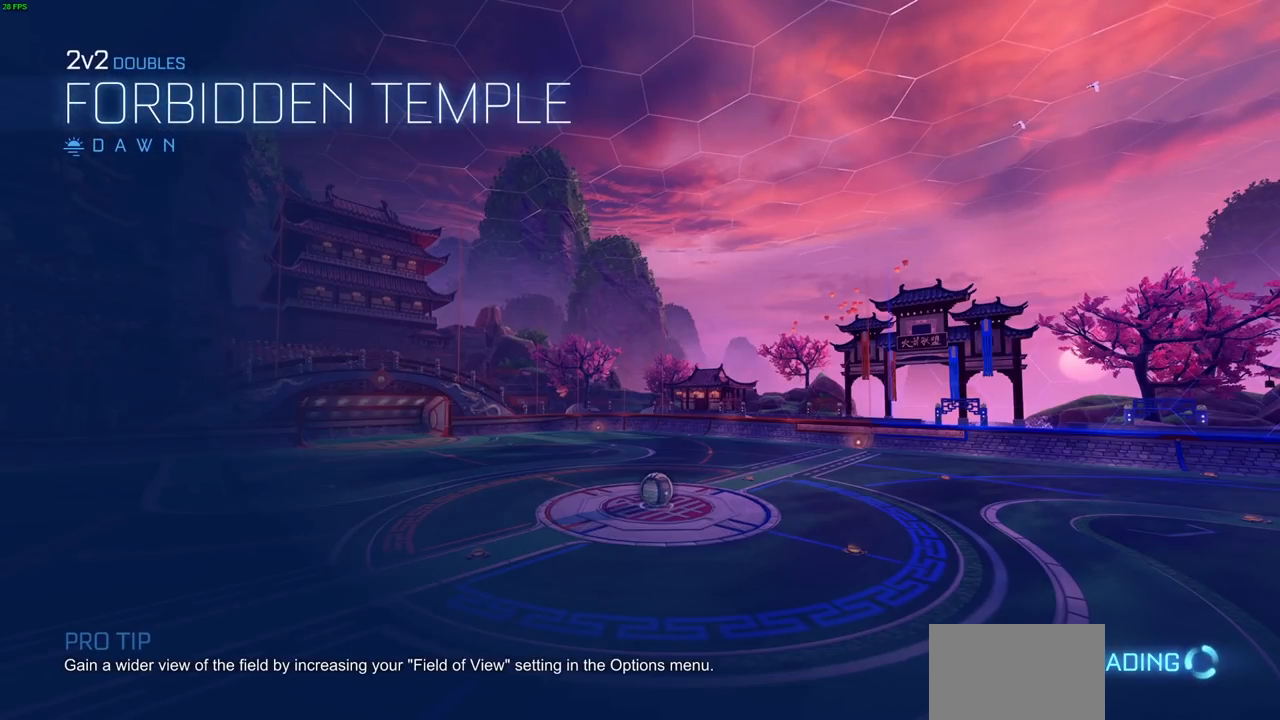
{"buttons": [], "left_stick": "center", "right_stick": "center", "events": []}
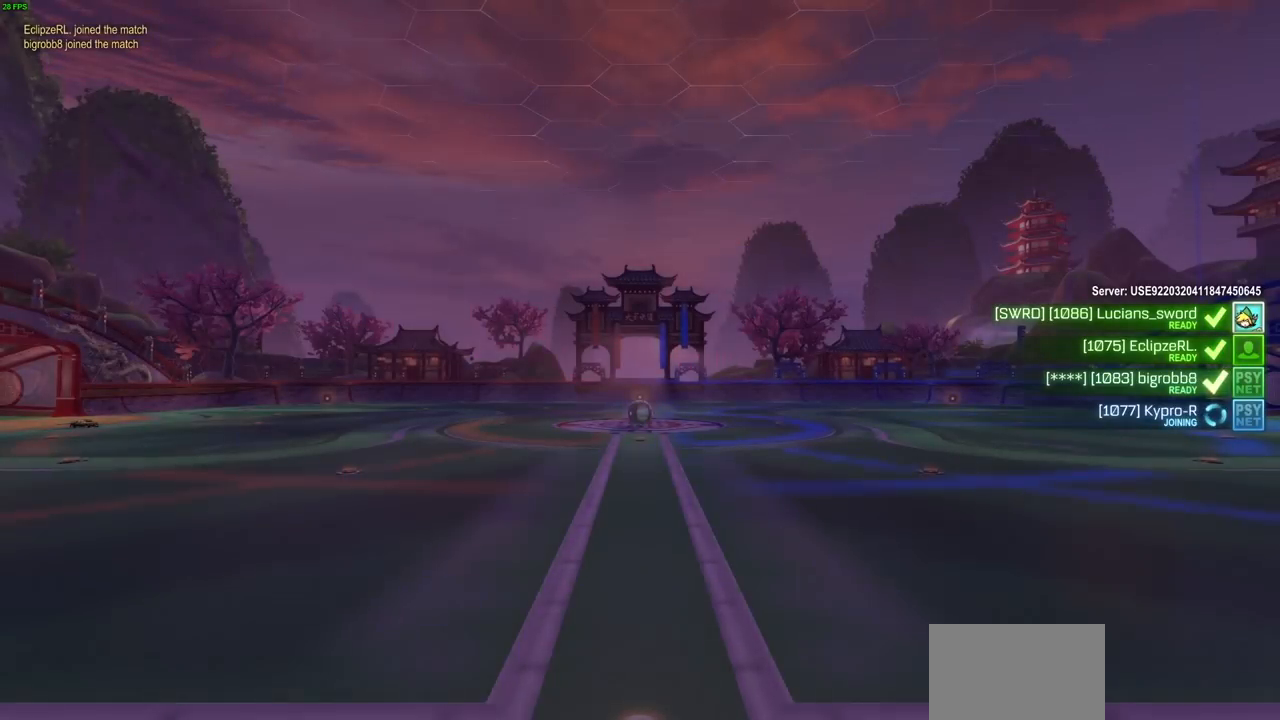
{"buttons": [], "left_stick": "center", "right_stick": "center", "events": []}
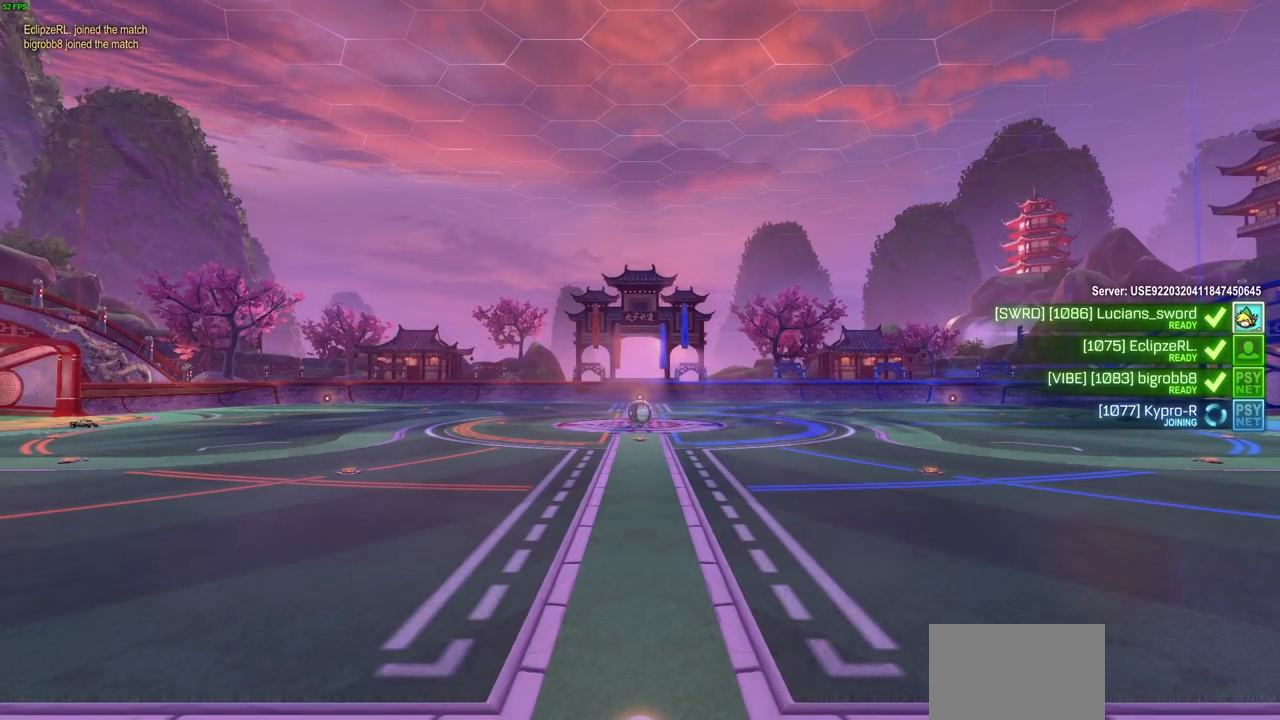
{"buttons": [], "left_stick": "center", "right_stick": "center", "events": []}
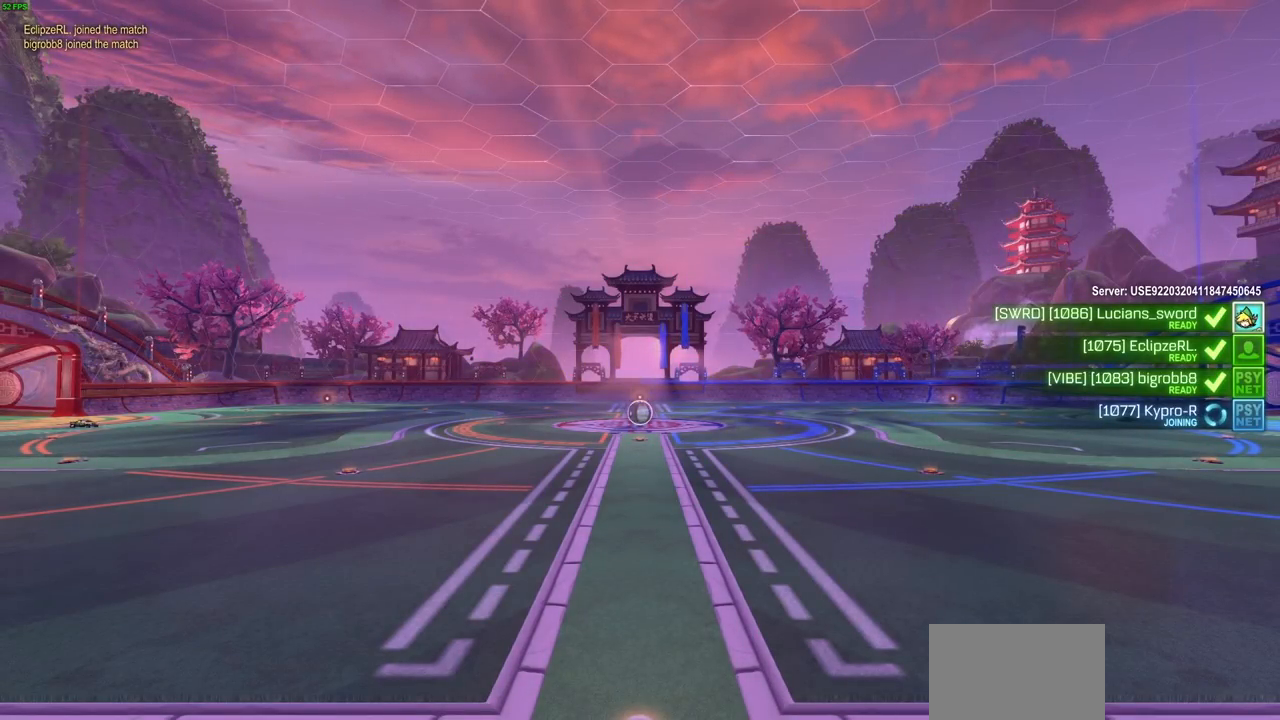
{"buttons": [], "left_stick": "center", "right_stick": "center", "events": []}
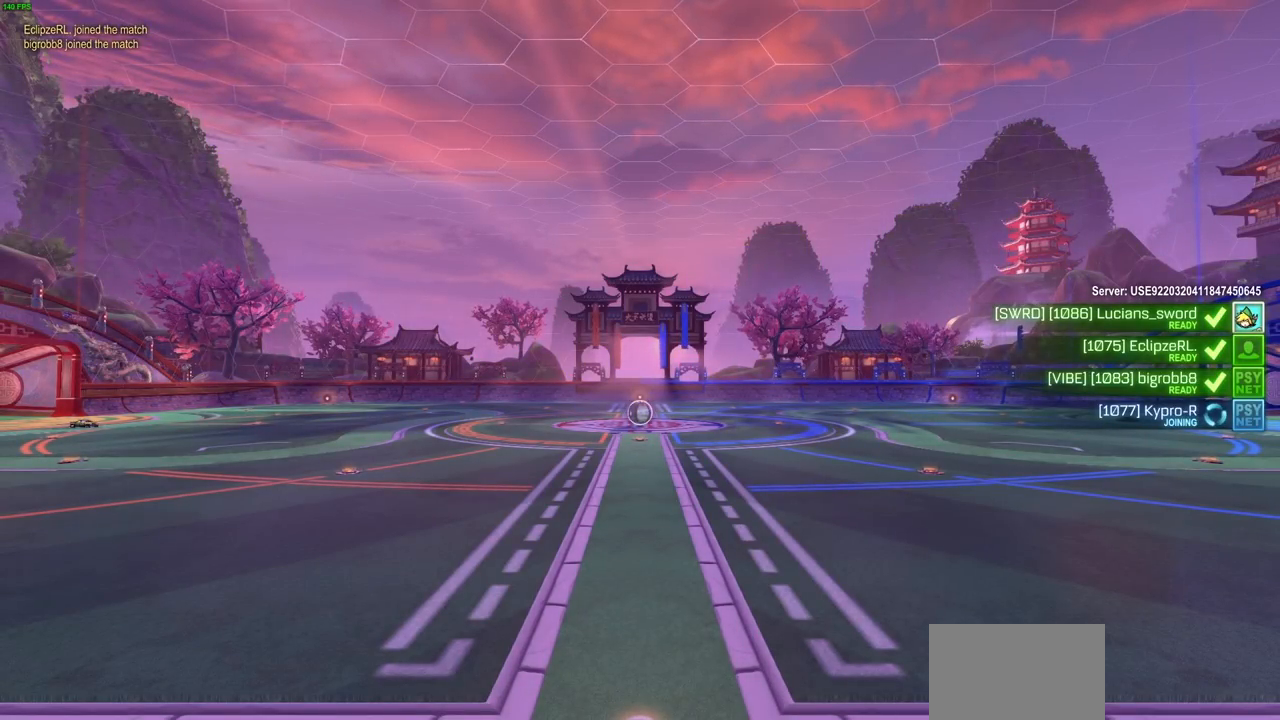
{"buttons": [], "left_stick": "center", "right_stick": "center", "events": []}
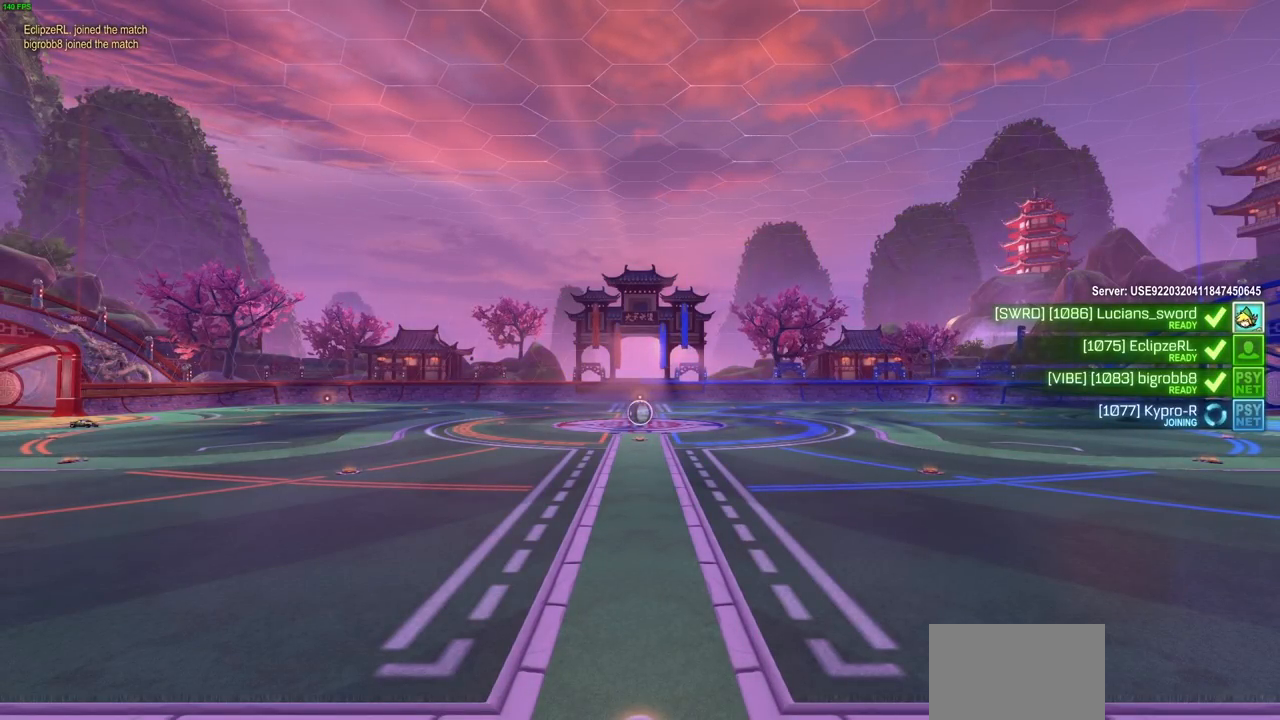
{"buttons": [], "left_stick": "center", "right_stick": "center", "events": []}
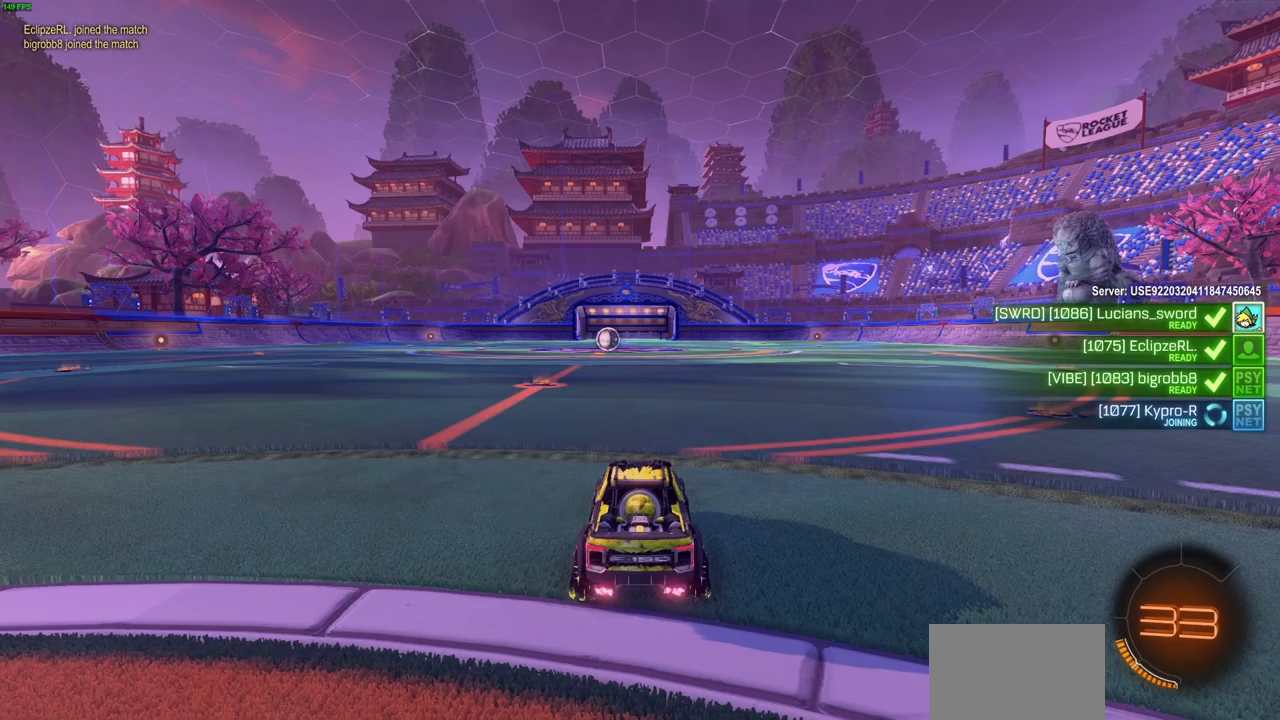
{"buttons": [], "left_stick": "center", "right_stick": "center", "events": []}
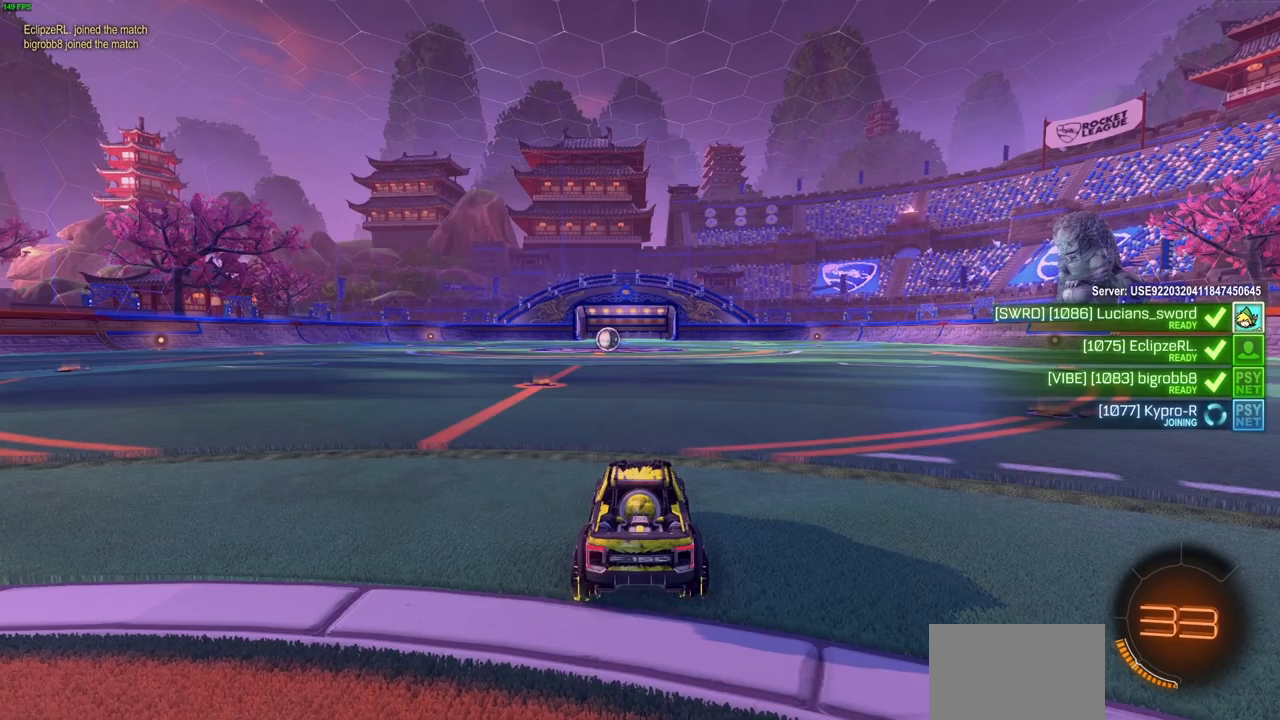
{"buttons": [], "left_stick": "center", "right_stick": "left", "events": [[400, "right_stick", "left"]]}
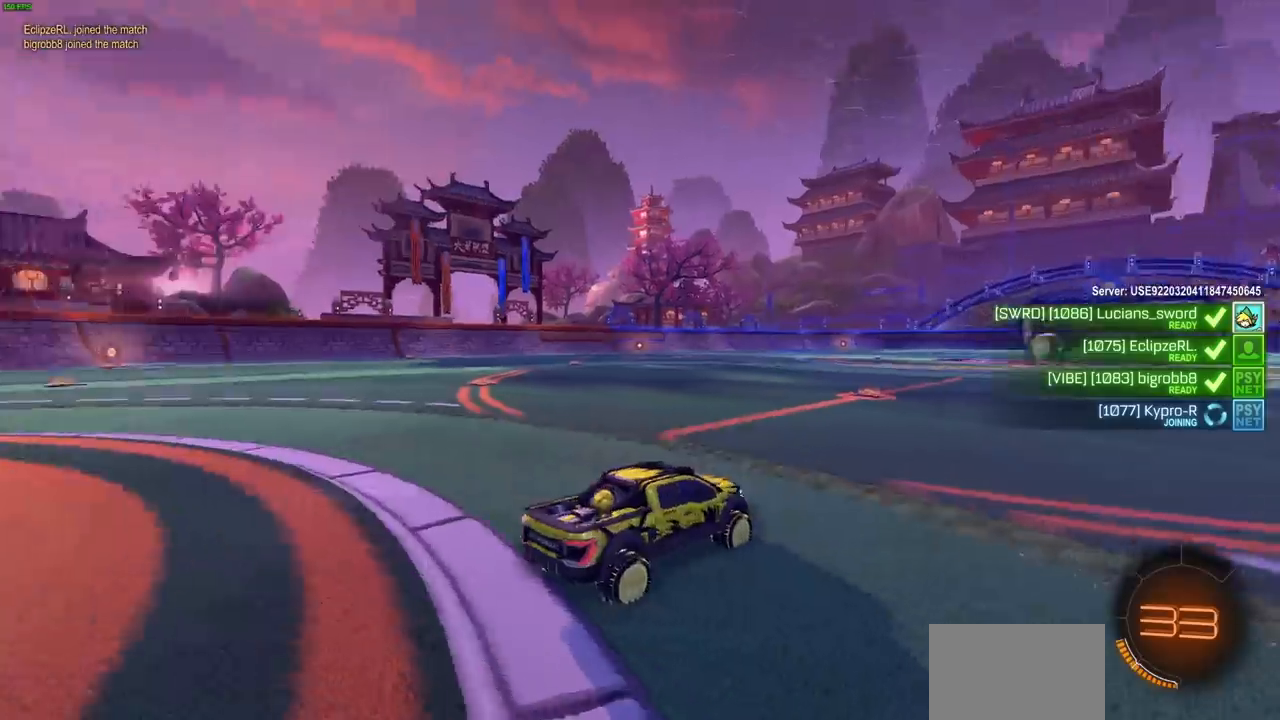
{"buttons": [], "left_stick": "center", "right_stick": "left", "events": []}
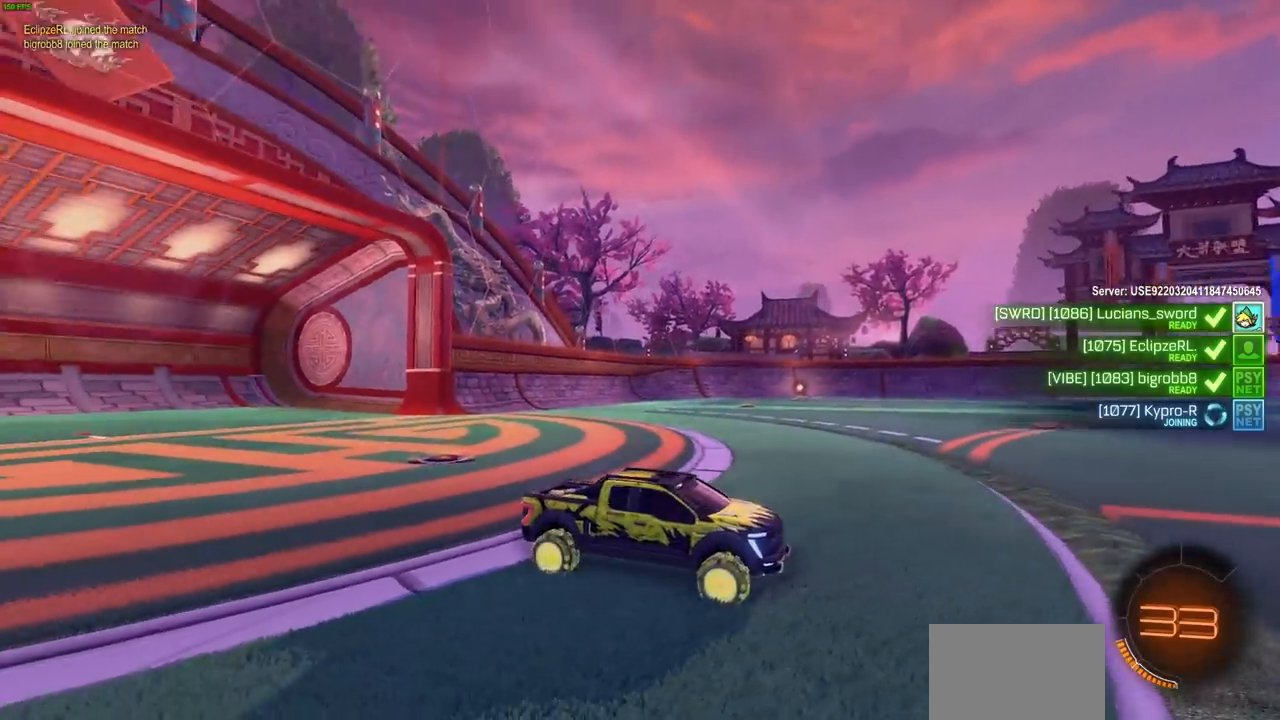
{"buttons": [], "left_stick": "center", "right_stick": "center", "events": [[133, "right_stick", "center"]]}
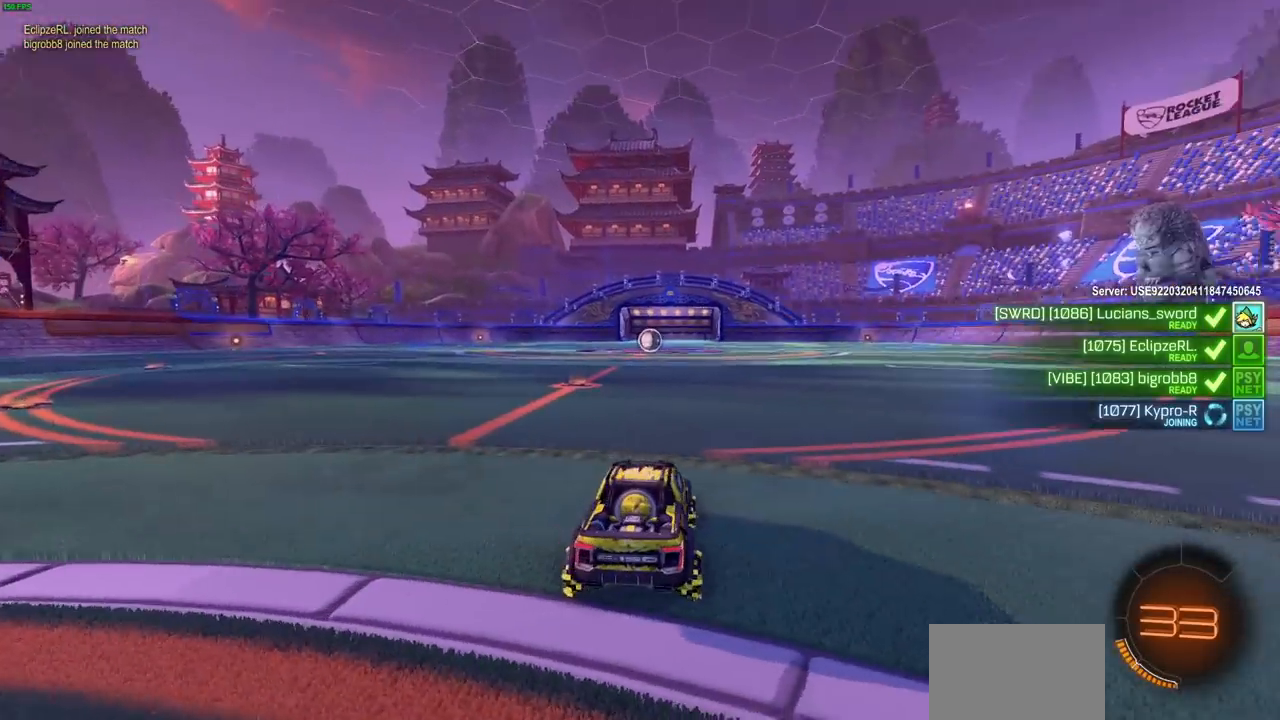
{"buttons": [], "left_stick": "center", "right_stick": "right", "events": [[283, "right_stick", "right"]]}
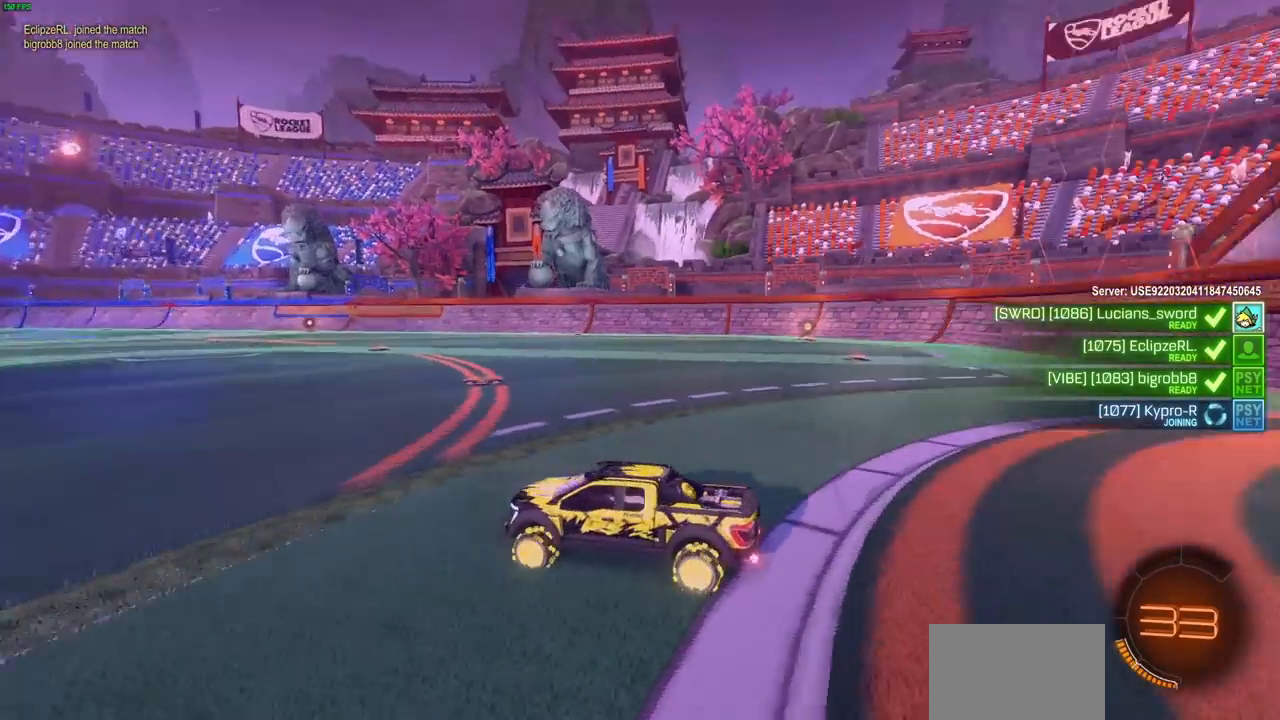
{"buttons": [], "left_stick": "center", "right_stick": "center", "events": [[450, "right_stick", "center"]]}
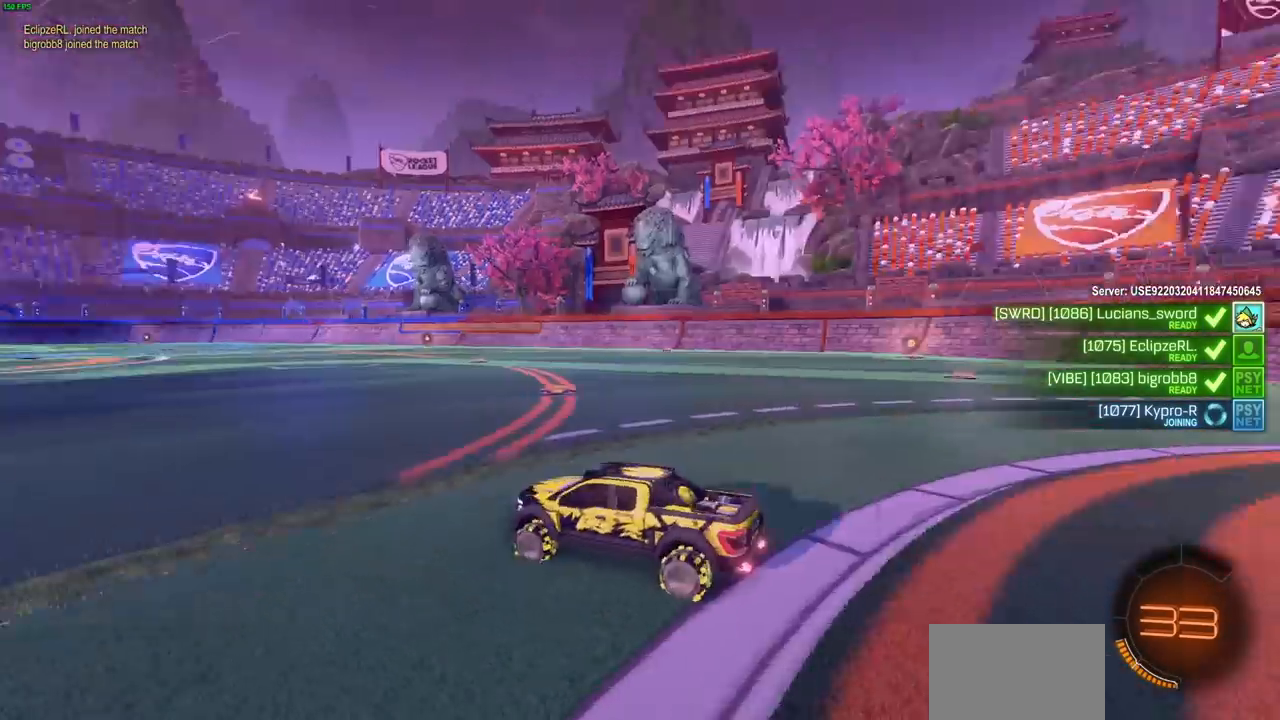
{"buttons": [], "left_stick": "center", "right_stick": "left", "events": [[467, "right_stick", "left"]]}
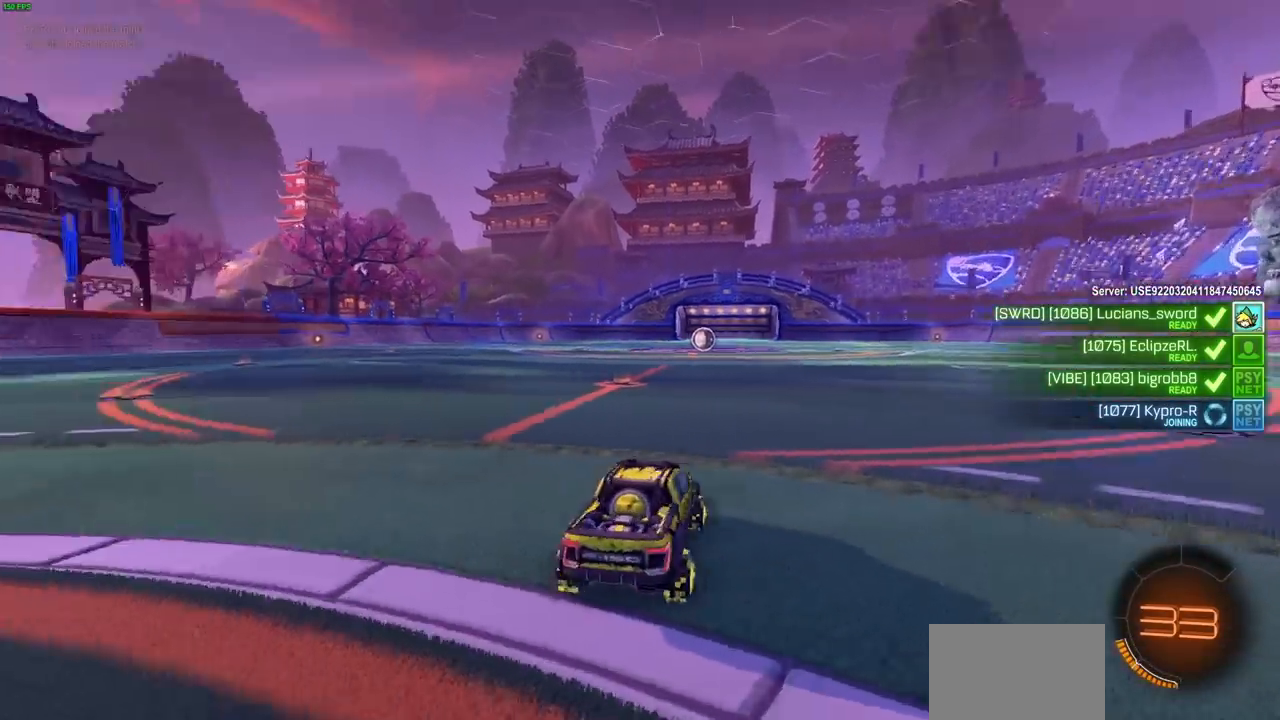
{"buttons": [], "left_stick": "center", "right_stick": "left", "events": []}
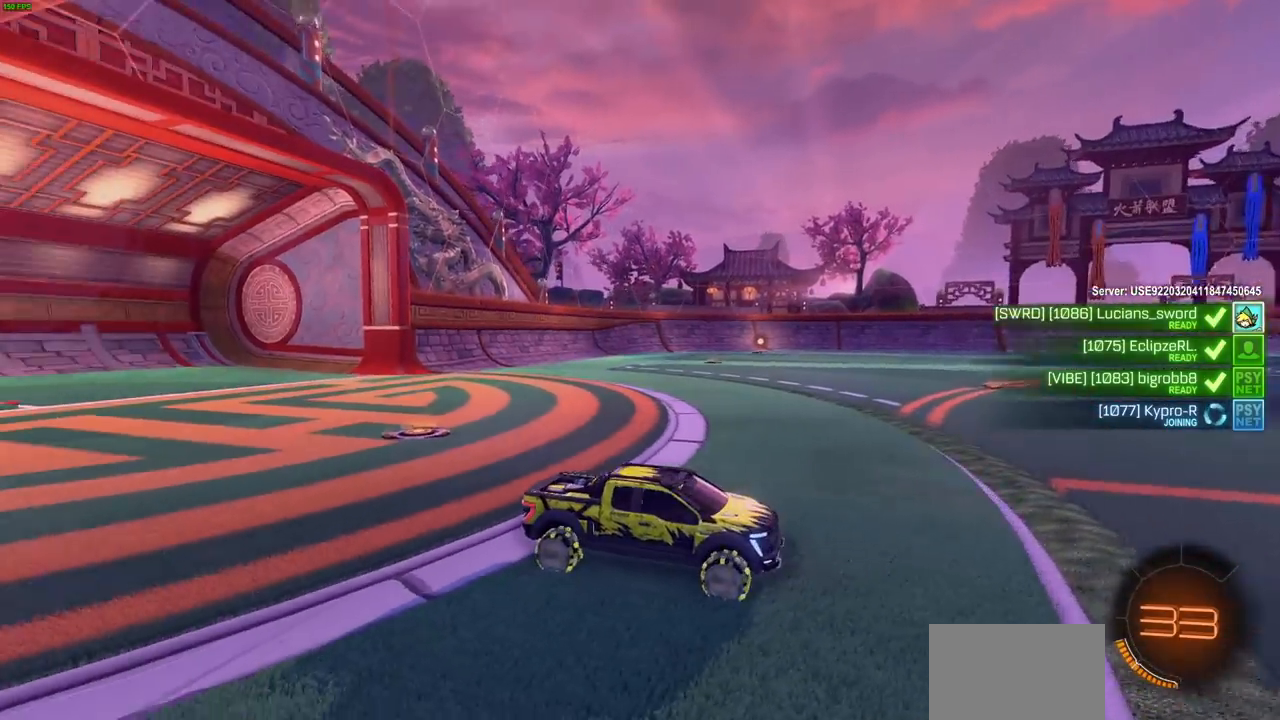
{"buttons": [], "left_stick": "center", "right_stick": "center", "events": [[417, "right_stick", "center"]]}
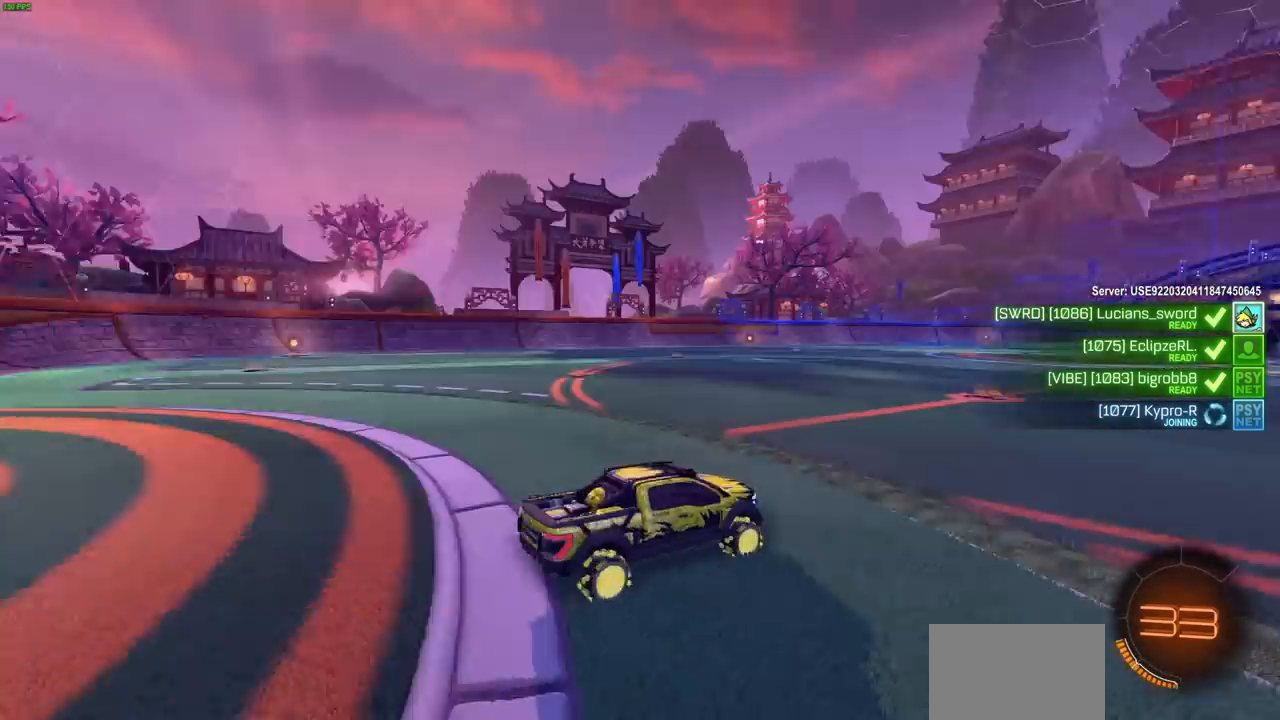
{"buttons": [], "left_stick": "center", "right_stick": "center", "events": []}
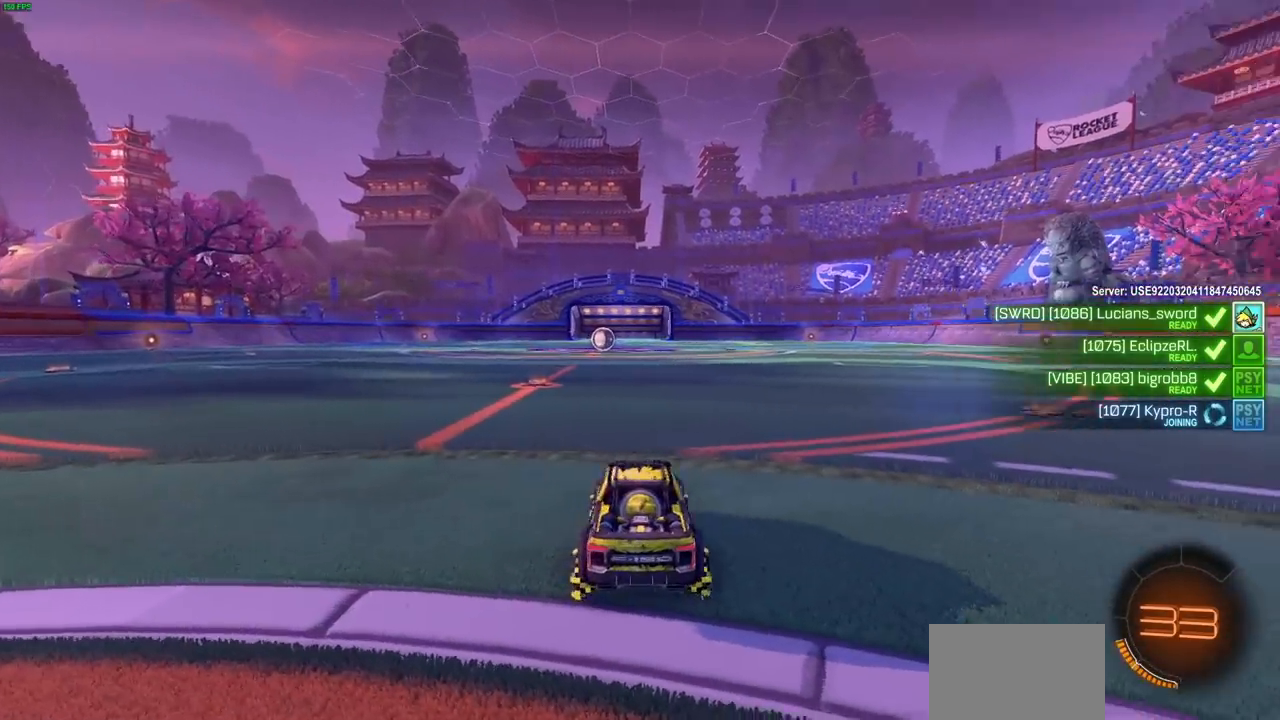
{"buttons": [], "left_stick": "center", "right_stick": "right", "events": [[83, "right_stick", "right"]]}
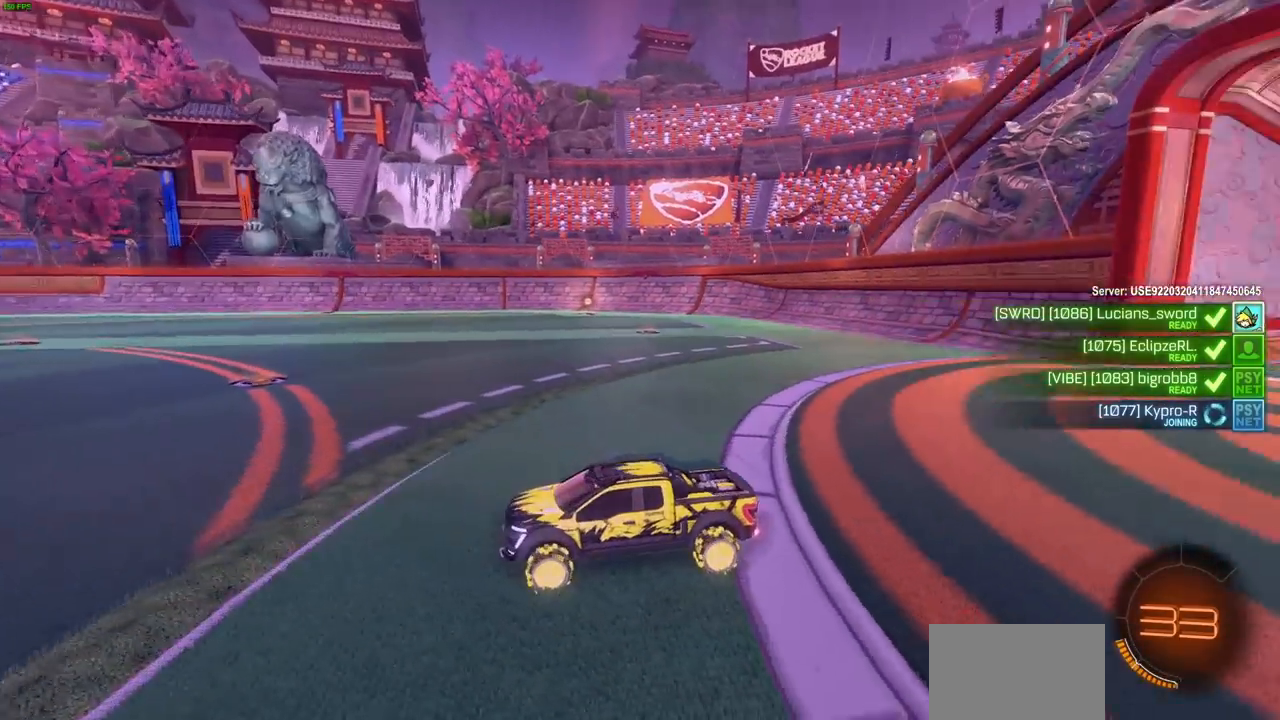
{"buttons": [], "left_stick": "center", "right_stick": "center", "events": [[400, "right_stick", "center"]]}
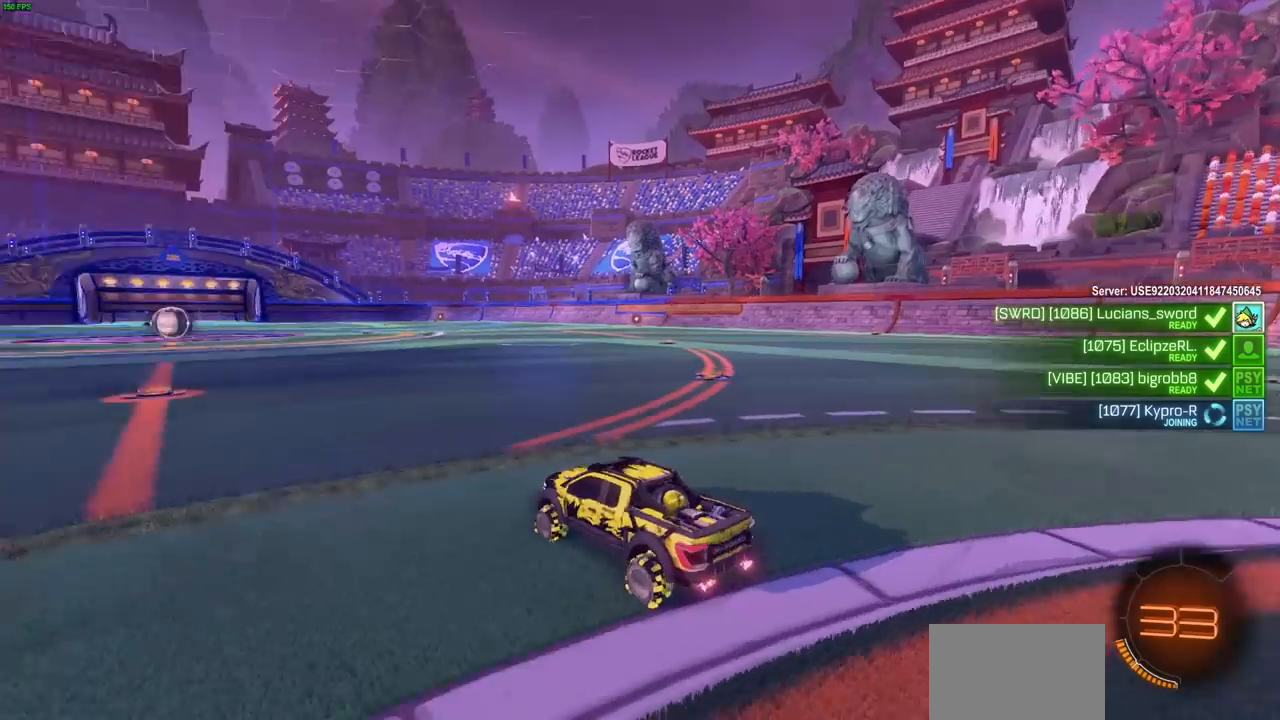
{"buttons": ["R1"], "left_stick": "center", "right_stick": "center", "events": [[433, "R1", "down"]]}
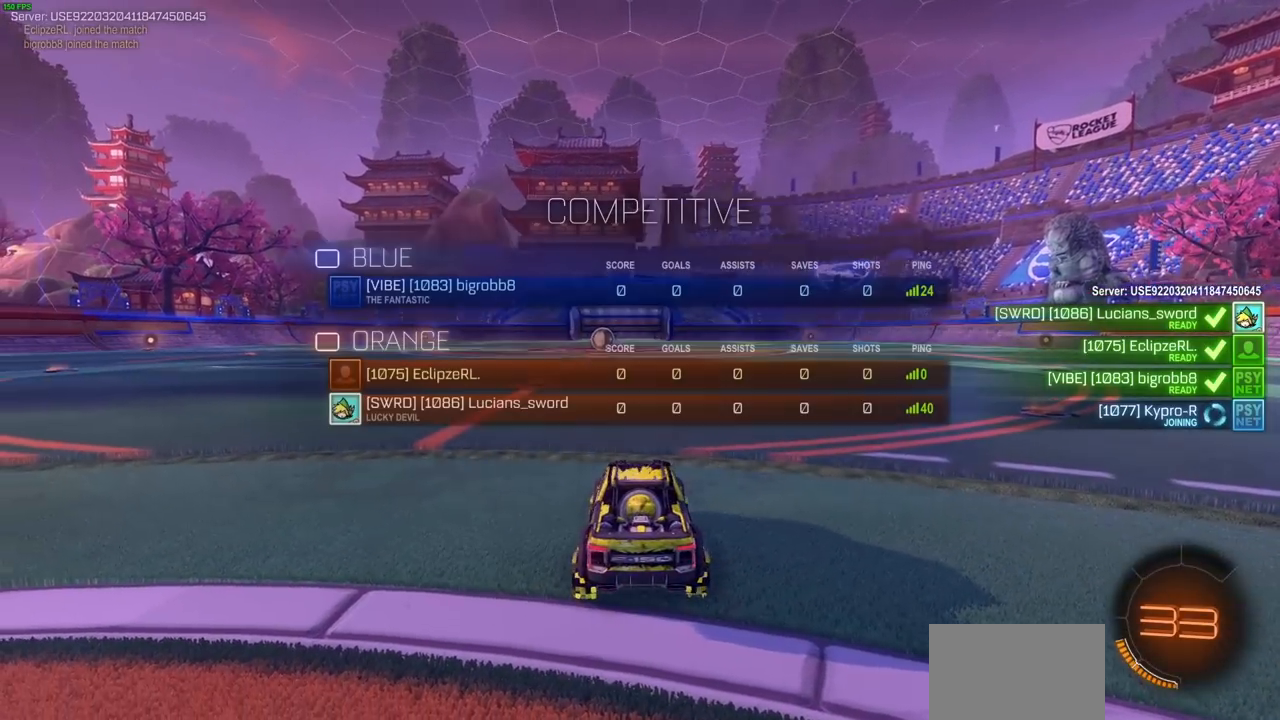
{"buttons": ["R1"], "left_stick": "center", "right_stick": "center", "events": []}
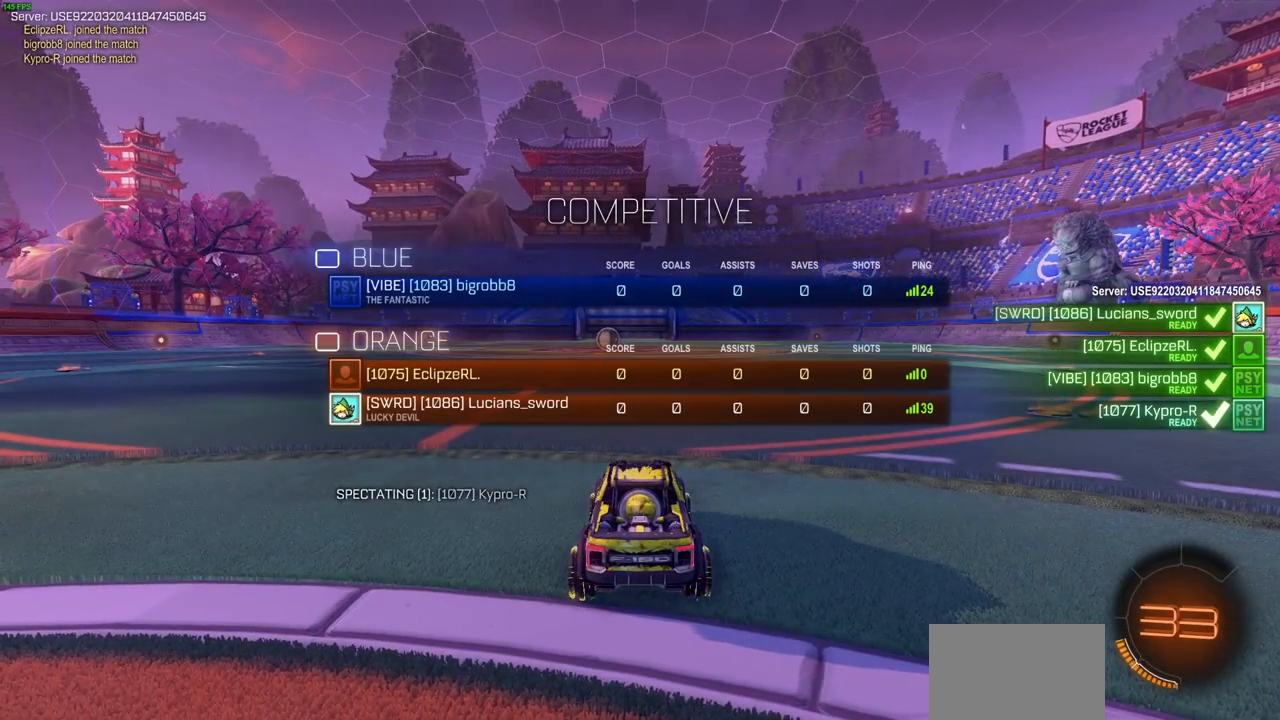
{"buttons": [], "left_stick": "center", "right_stick": "center", "events": [[500, "R1", "up"]]}
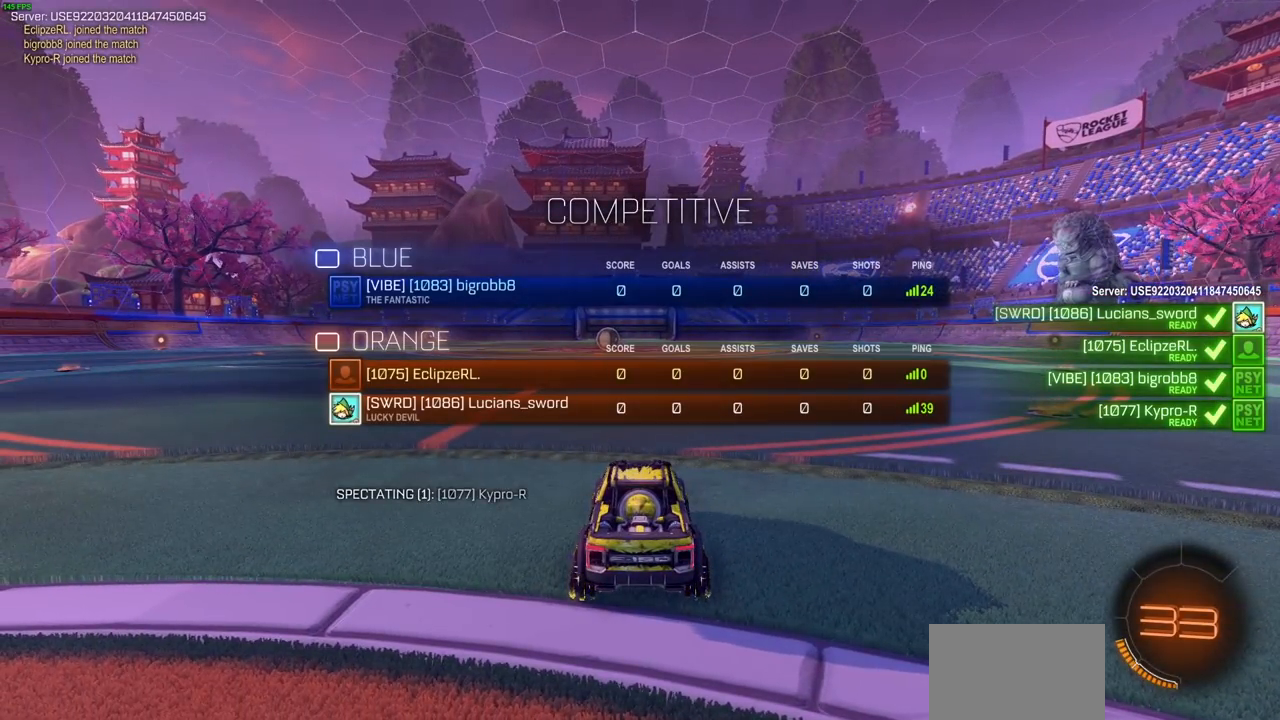
{"buttons": [], "left_stick": "center", "right_stick": "left", "events": [[100, "right_stick", "left"]]}
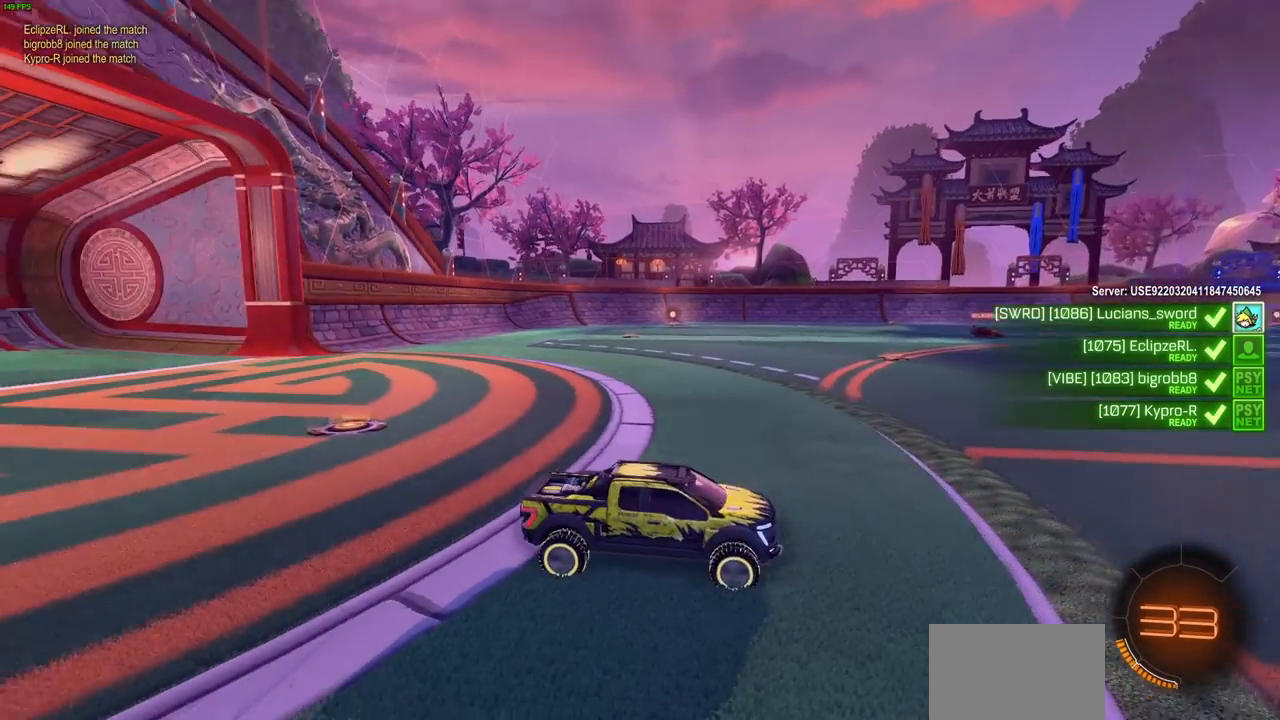
{"buttons": [], "left_stick": "center", "right_stick": "center", "events": [[283, "right_stick", "center"]]}
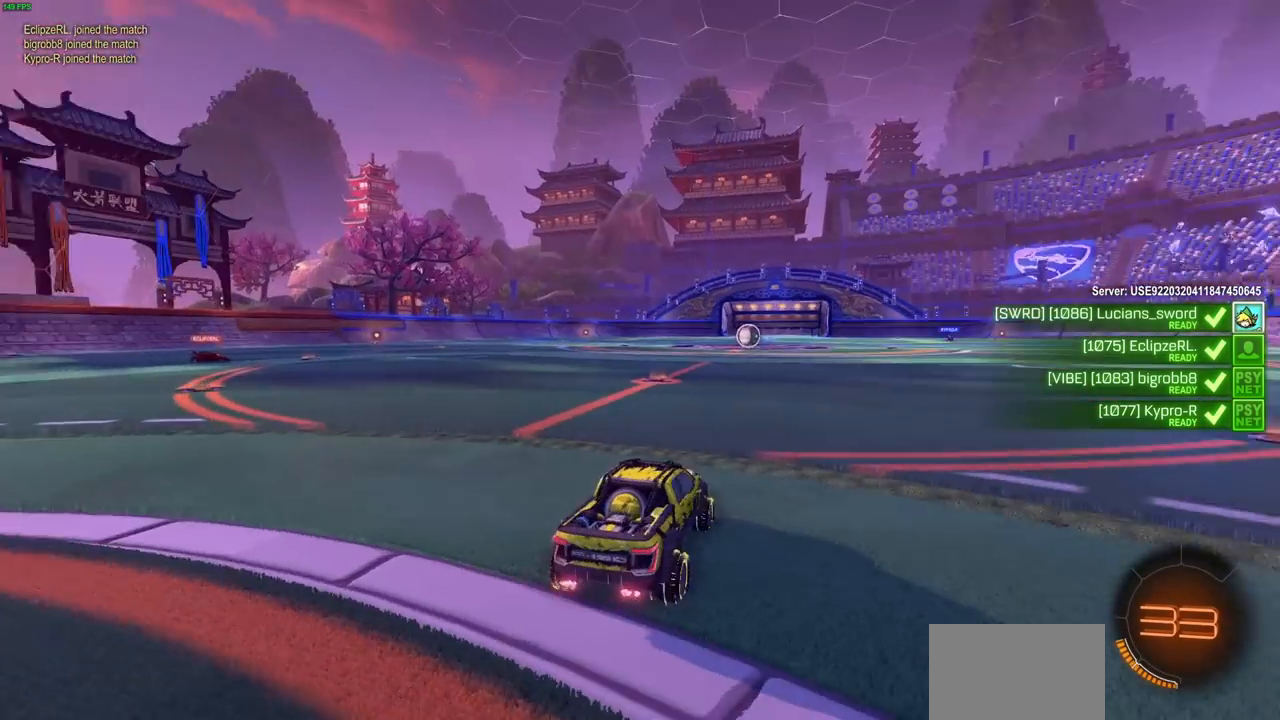
{"buttons": [], "left_stick": "center", "right_stick": "left", "events": [[500, "right_stick", "left"]]}
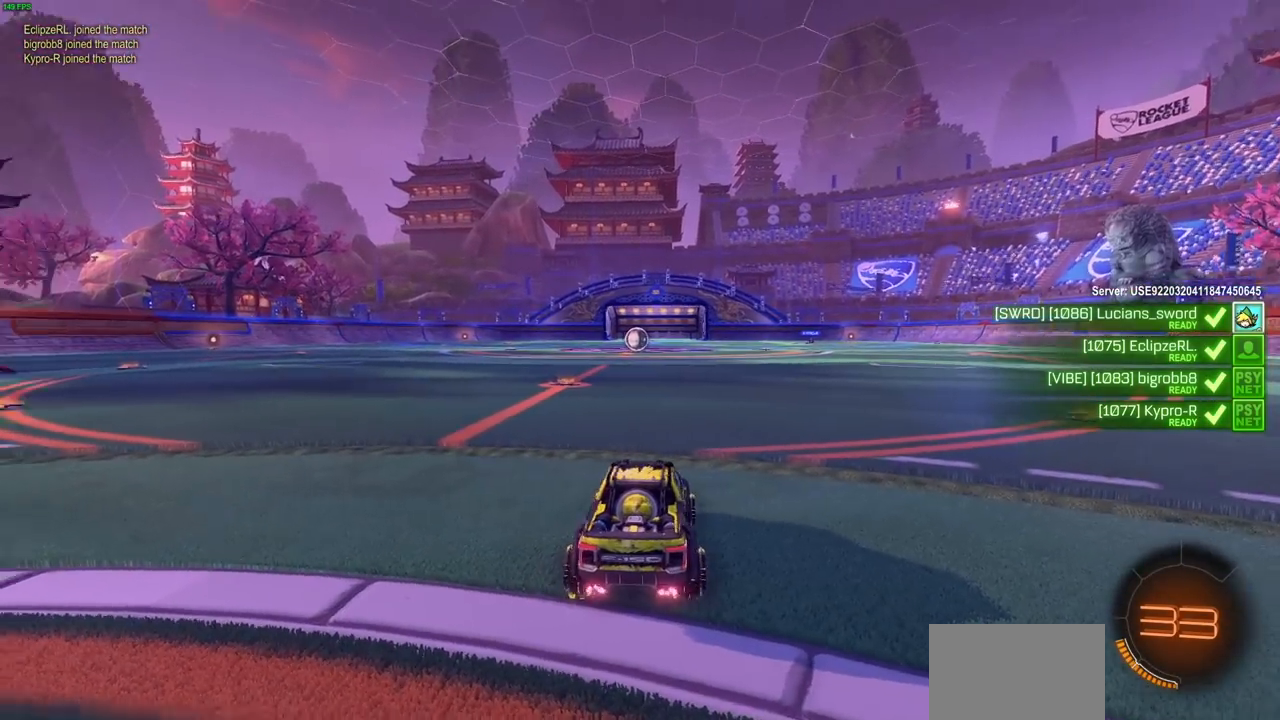
{"buttons": [], "left_stick": "center", "right_stick": "left", "events": []}